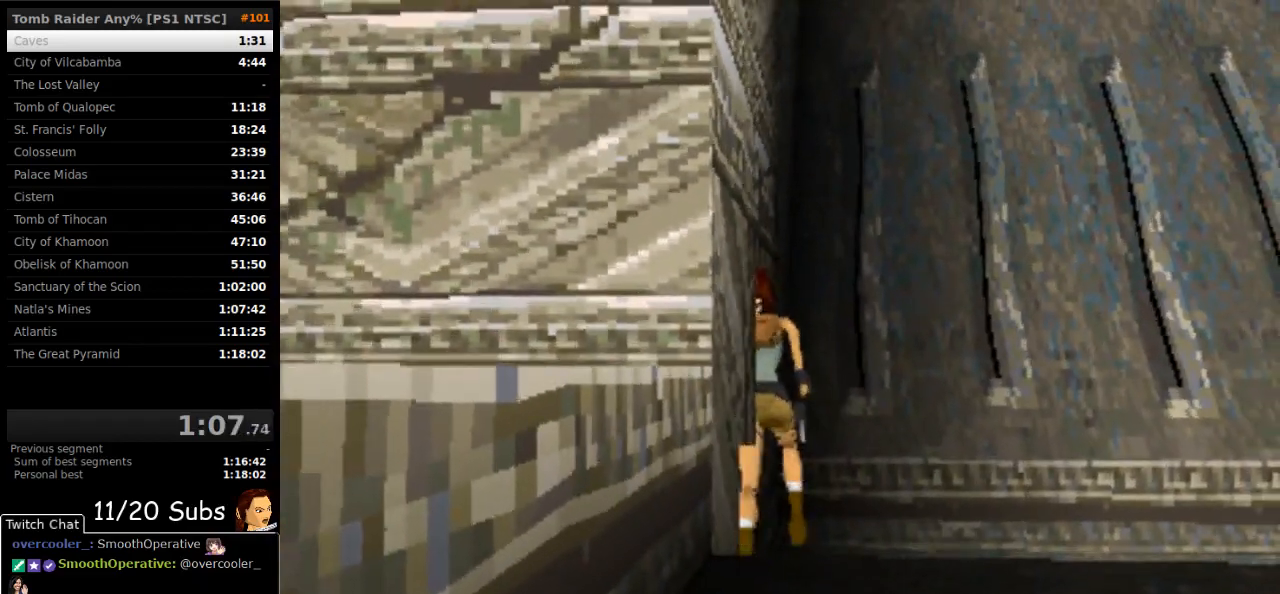
Gameplay with a controller (PlayStation layout); each line is a JSON object with the inputs held at the frame after it. "events" lists button and stick changes between this image and that frame as [ms after this image, input, new state], when the widget could be followed in between. Not read: L3 R3 left_stick.
{"buttons": ["R2"], "right_stick": "center", "events": [[100, "R2", "down"]]}
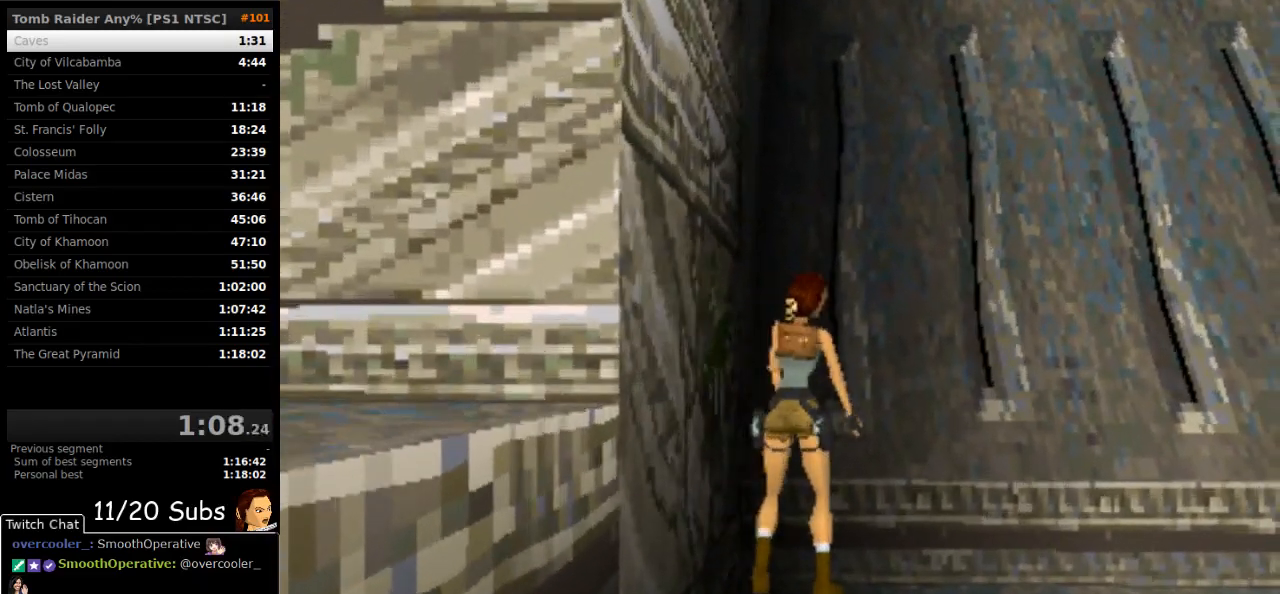
{"buttons": ["DPAD_LEFT"], "right_stick": "center", "events": [[183, "R2", "up"], [483, "DPAD_LEFT", "down"]]}
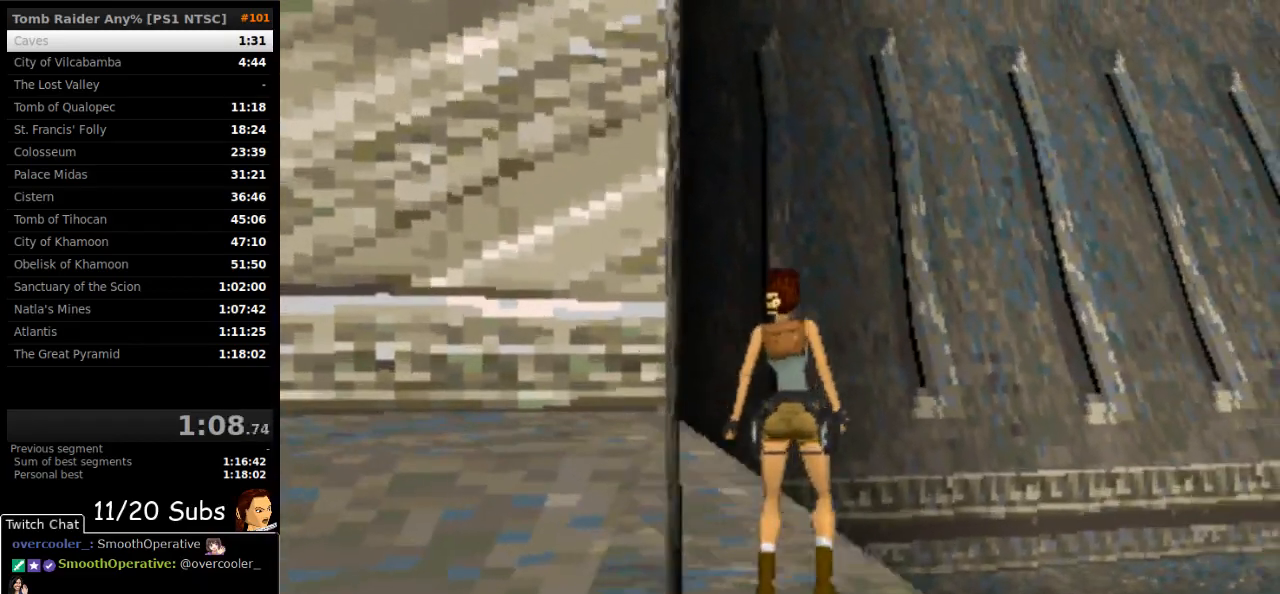
{"buttons": ["DPAD_LEFT"], "right_stick": "center", "events": []}
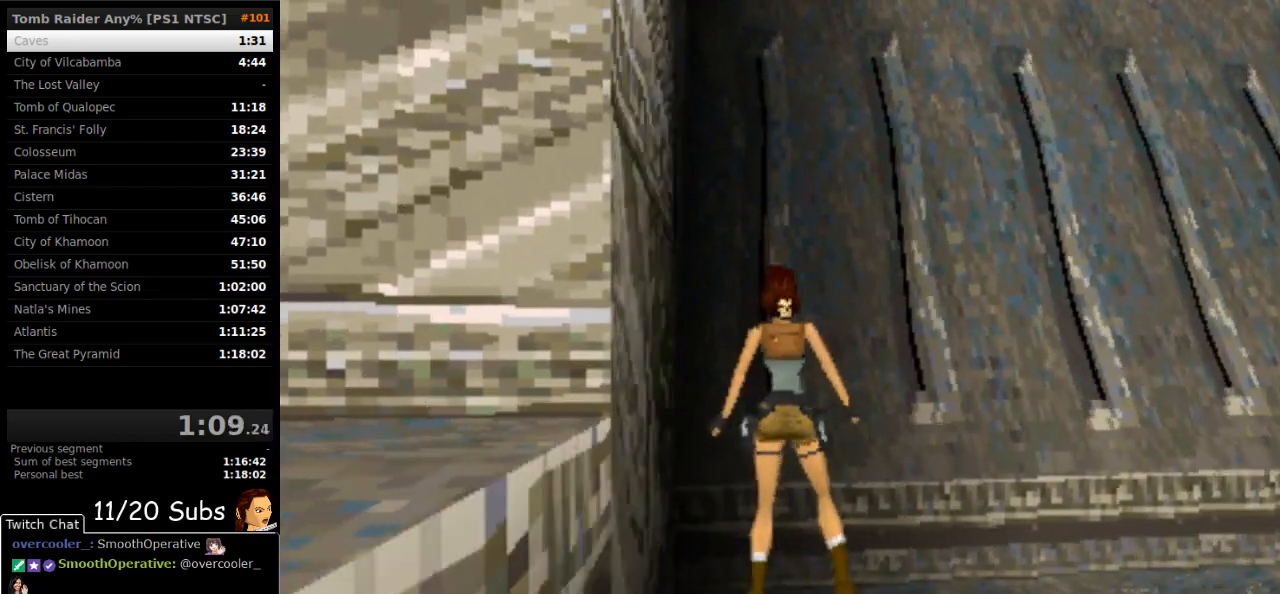
{"buttons": [], "right_stick": "center", "events": [[417, "DPAD_LEFT", "up"]]}
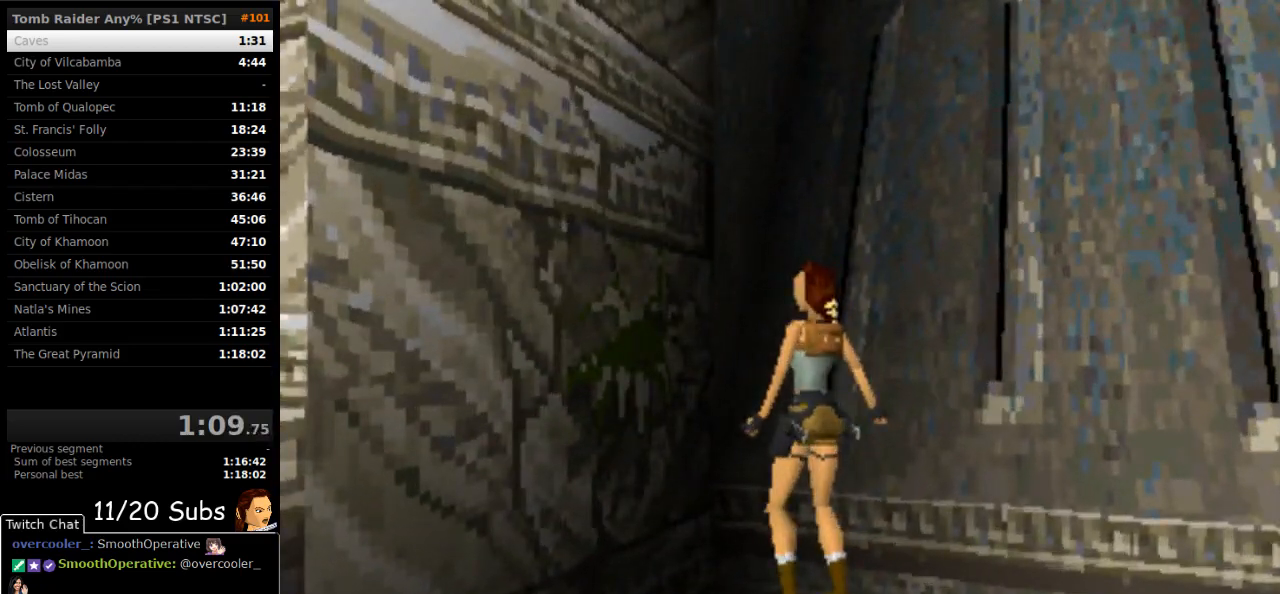
{"buttons": [], "right_stick": "center", "events": []}
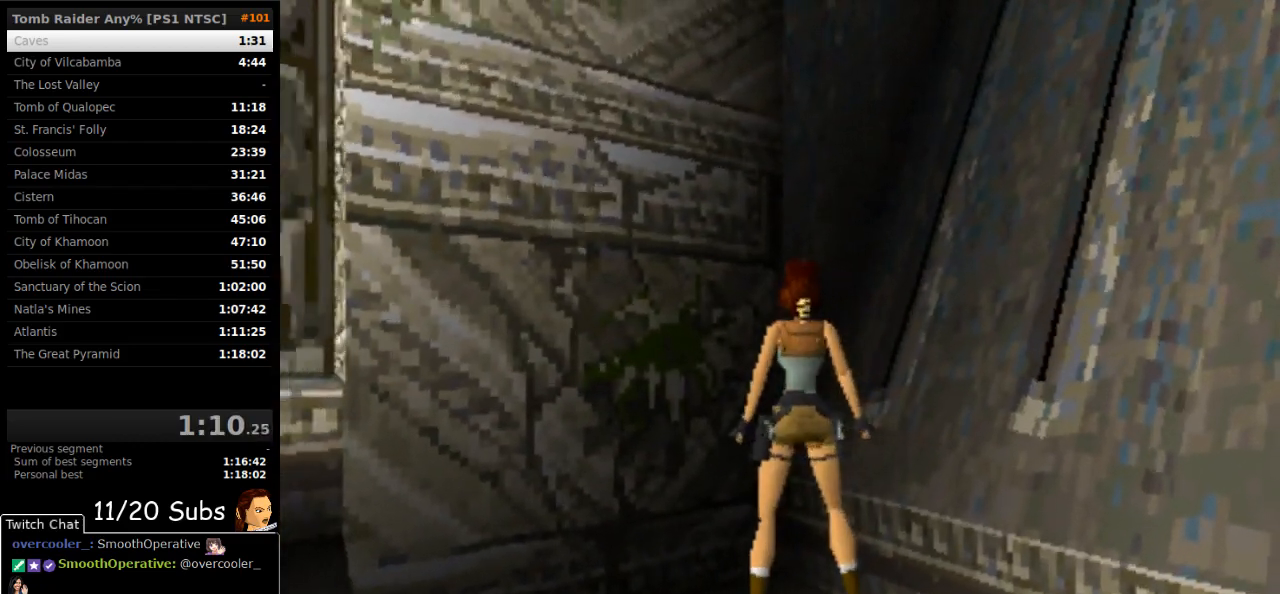
{"buttons": ["SQUARE"], "right_stick": "center", "events": [[83, "DPAD_RIGHT", "down"], [283, "DPAD_RIGHT", "up"], [433, "SQUARE", "down"]]}
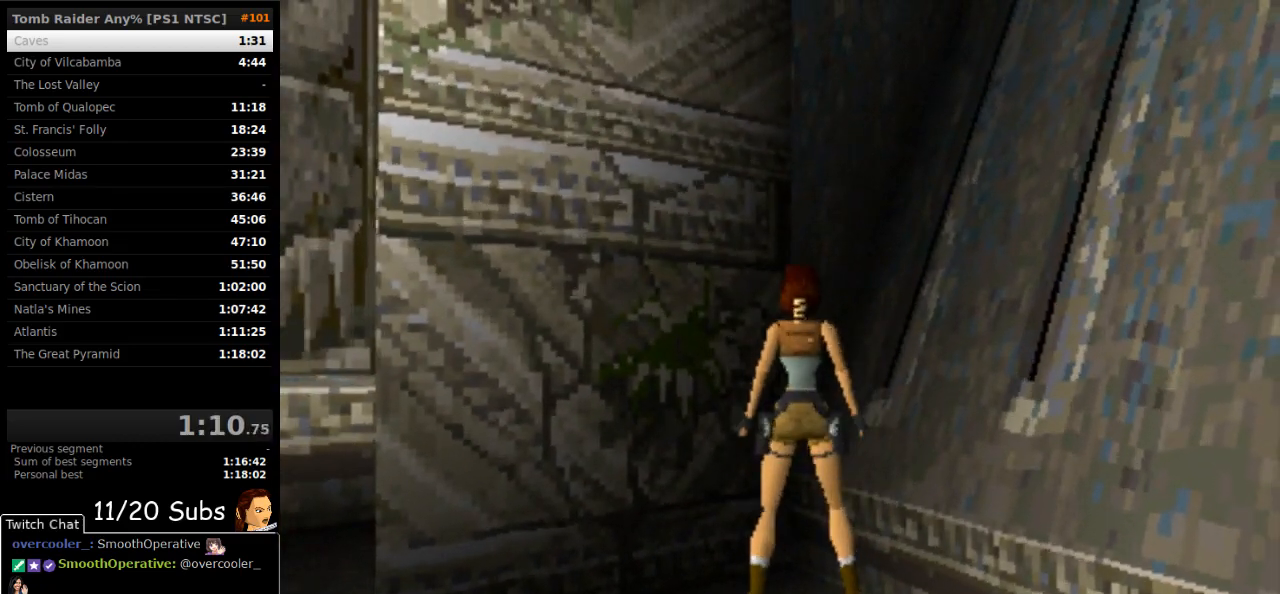
{"buttons": ["DPAD_UP", "DPAD_LEFT"], "right_stick": "center", "events": [[33, "DPAD_UP", "down"], [317, "DPAD_LEFT", "down"], [383, "SQUARE", "up"]]}
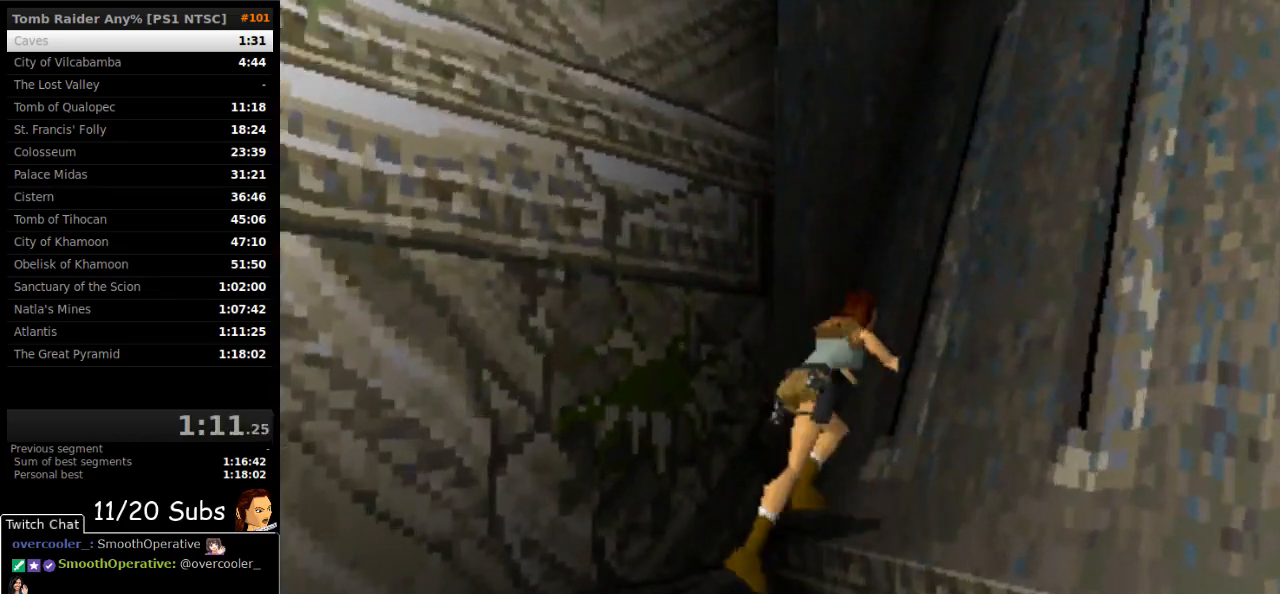
{"buttons": ["DPAD_UP"], "right_stick": "center", "events": [[383, "DPAD_LEFT", "up"]]}
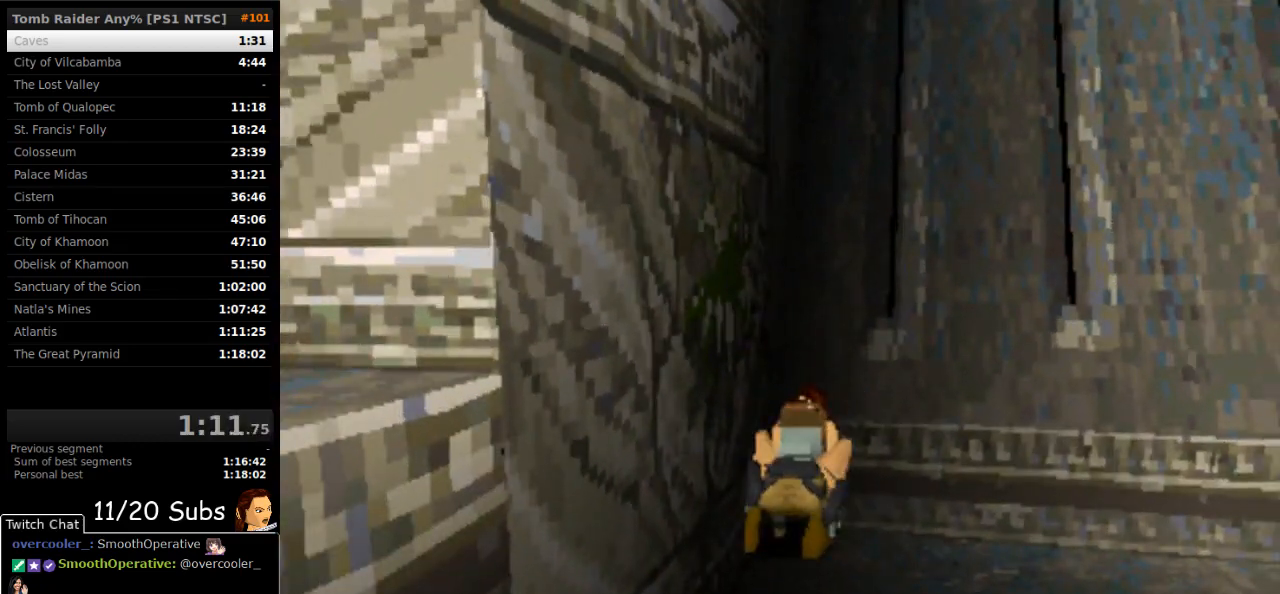
{"buttons": ["R2"], "right_stick": "center", "events": [[217, "DPAD_LEFT", "down"], [467, "DPAD_LEFT", "up"], [467, "R2", "down"], [500, "DPAD_UP", "up"]]}
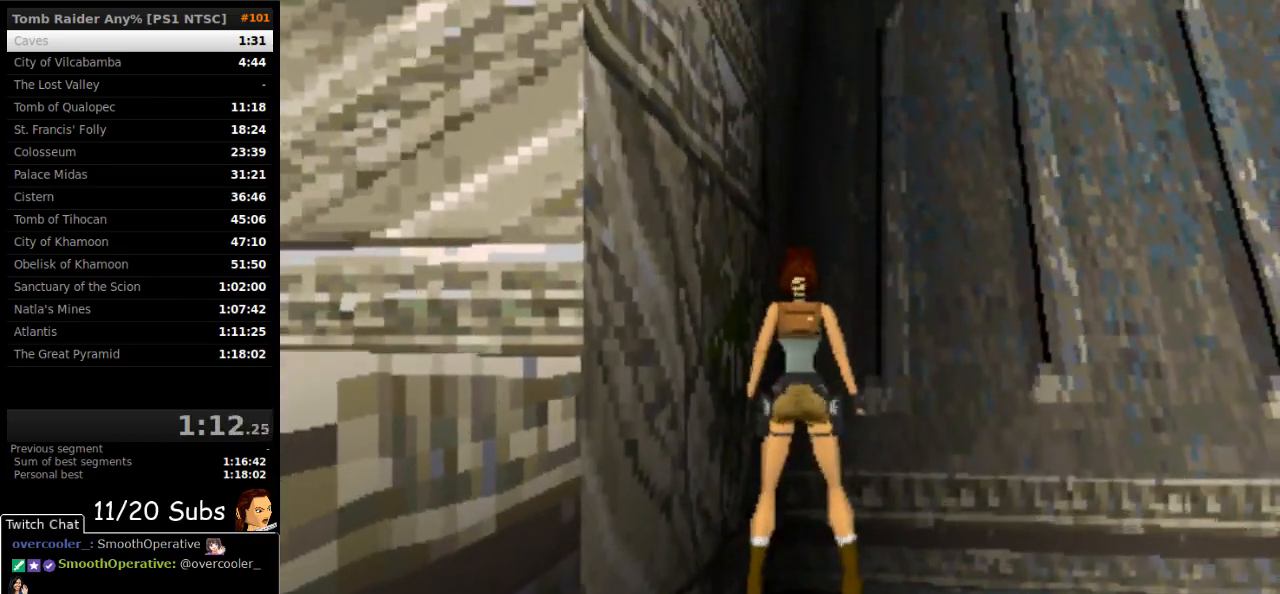
{"buttons": ["R2"], "right_stick": "center", "events": []}
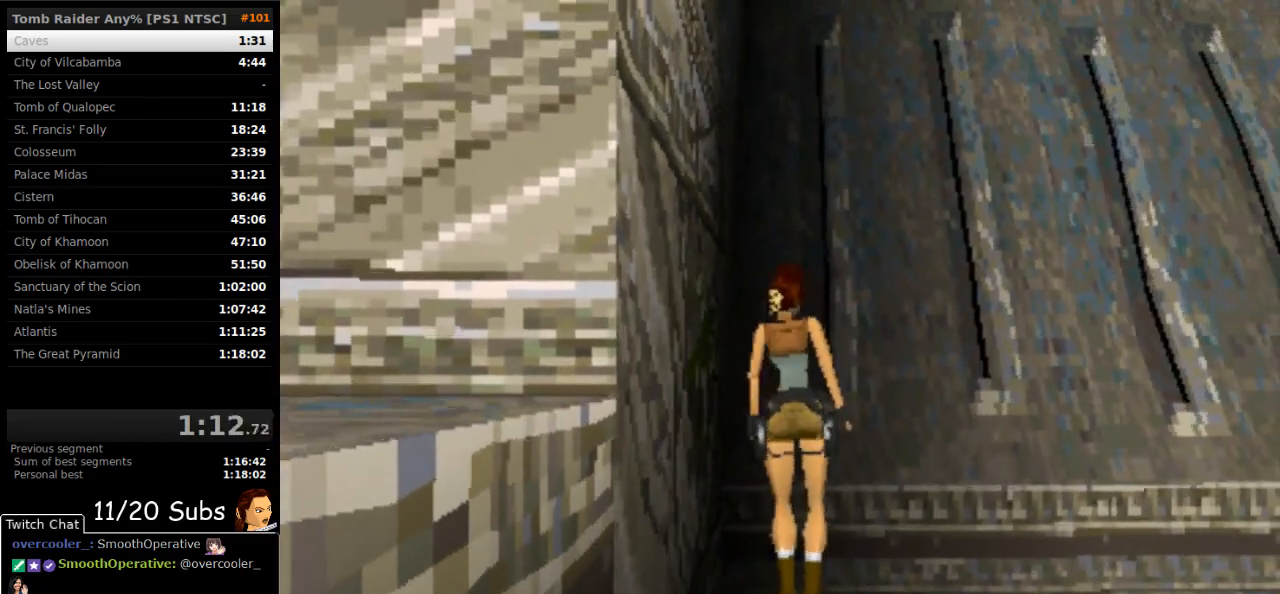
{"buttons": ["DPAD_UP"], "right_stick": "center", "events": [[117, "R2", "up"], [133, "DPAD_UP", "down"]]}
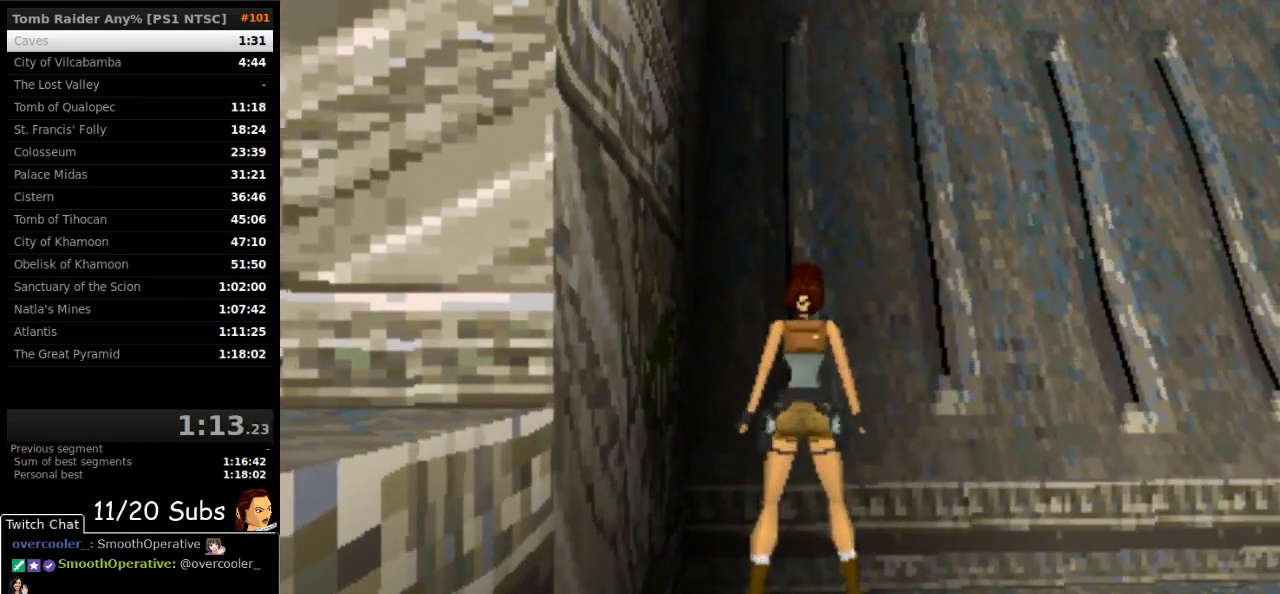
{"buttons": ["DPAD_LEFT"], "right_stick": "center", "events": [[17, "DPAD_LEFT", "down"], [200, "DPAD_UP", "up"]]}
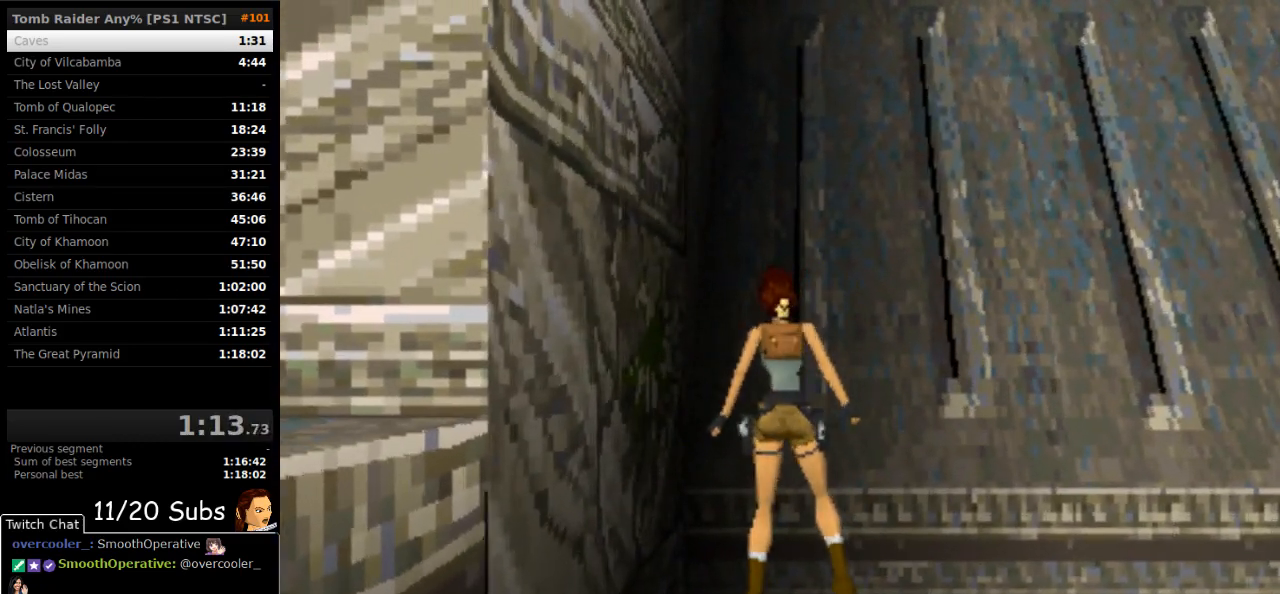
{"buttons": [], "right_stick": "center", "events": [[350, "DPAD_LEFT", "up"]]}
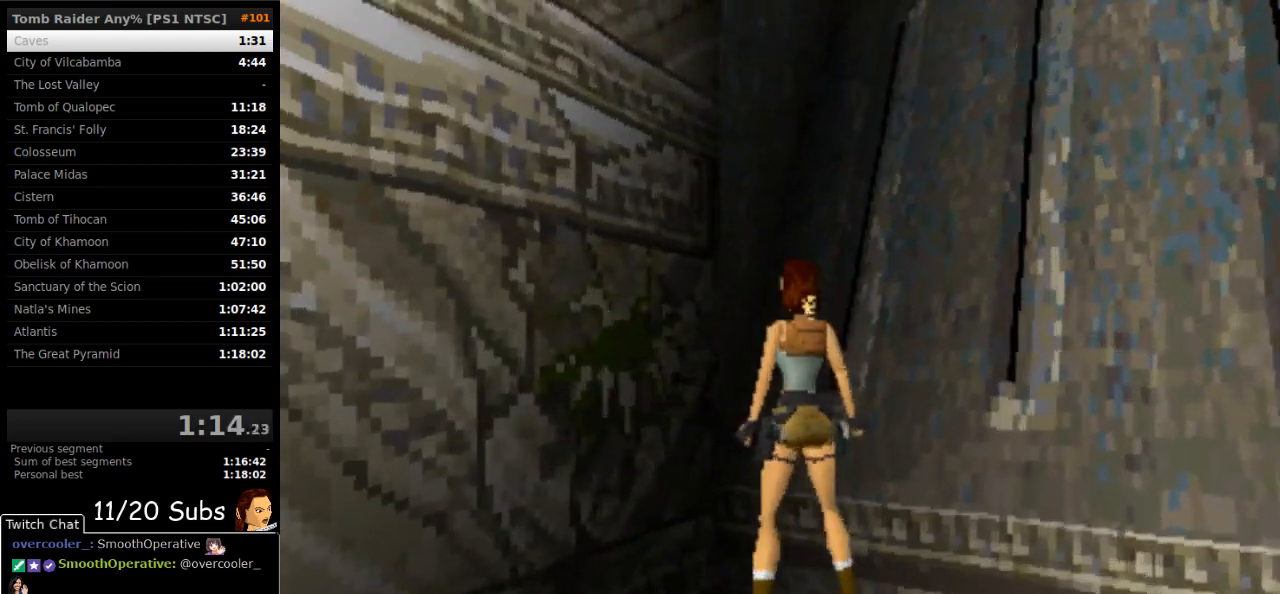
{"buttons": ["DPAD_LEFT"], "right_stick": "center", "events": [[250, "DPAD_LEFT", "down"]]}
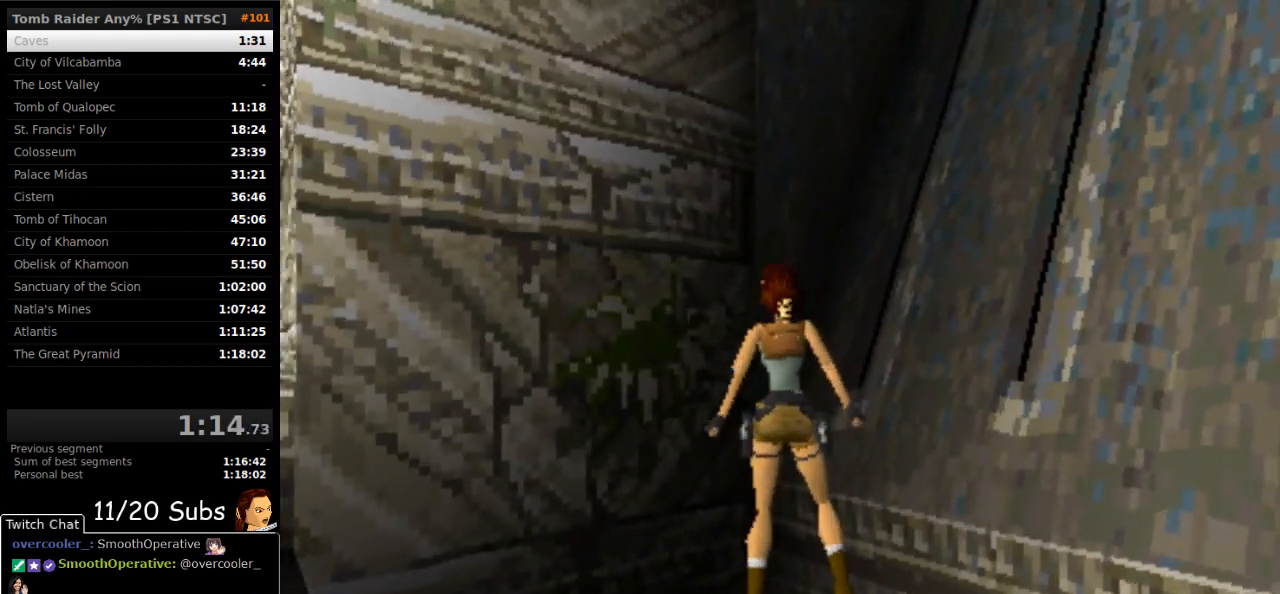
{"buttons": ["SQUARE"], "right_stick": "center", "events": [[67, "DPAD_LEFT", "up"], [450, "SQUARE", "down"]]}
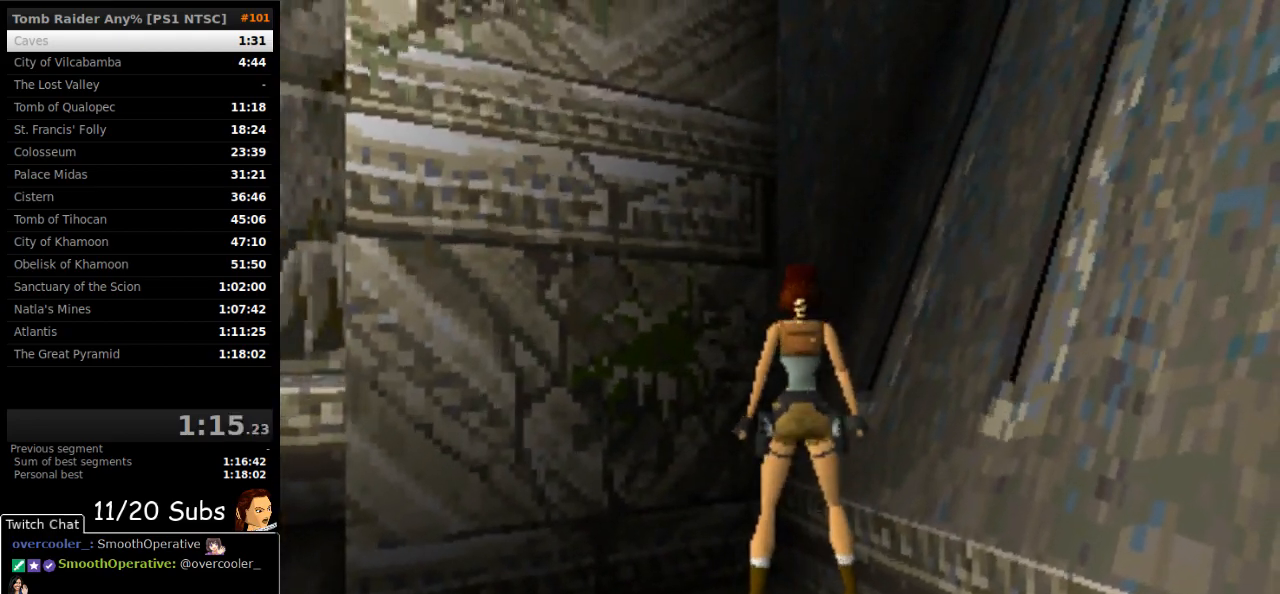
{"buttons": ["DPAD_UP", "DPAD_LEFT"], "right_stick": "center", "events": [[100, "DPAD_UP", "down"], [300, "DPAD_LEFT", "down"], [400, "SQUARE", "up"]]}
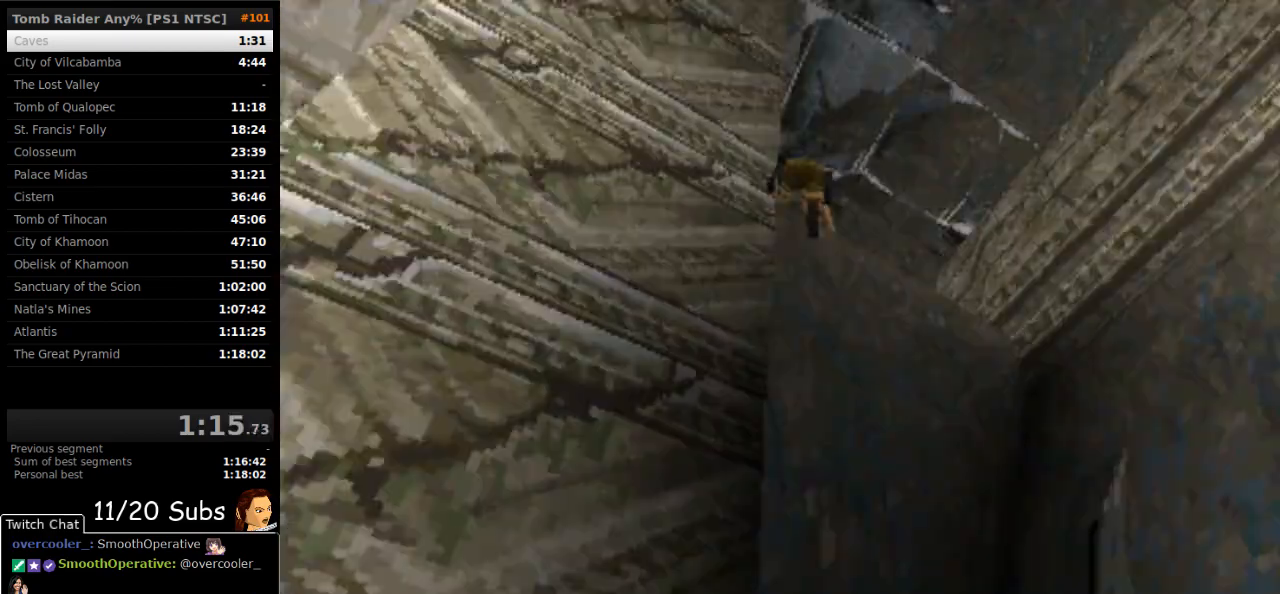
{"buttons": [], "right_stick": "center", "events": [[50, "CIRCLE", "down"], [183, "DPAD_LEFT", "up"], [200, "DPAD_UP", "up"], [383, "CIRCLE", "up"]]}
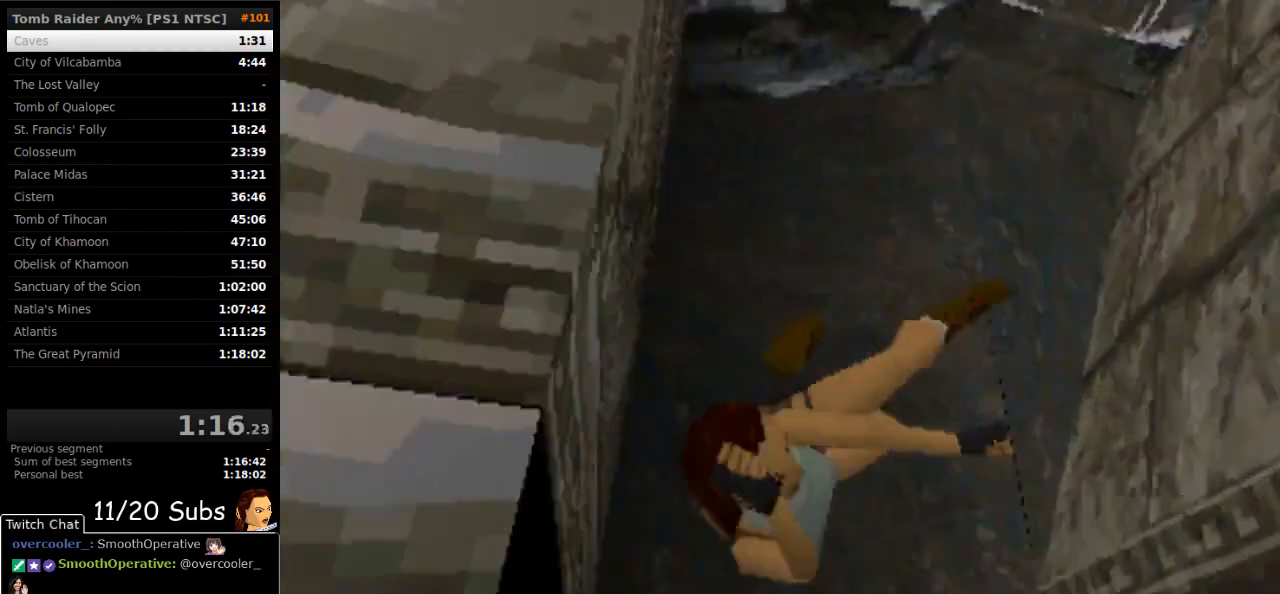
{"buttons": ["DPAD_DOWN"], "right_stick": "center", "events": [[17, "L2", "down"], [67, "L2", "up"], [233, "DPAD_DOWN", "down"]]}
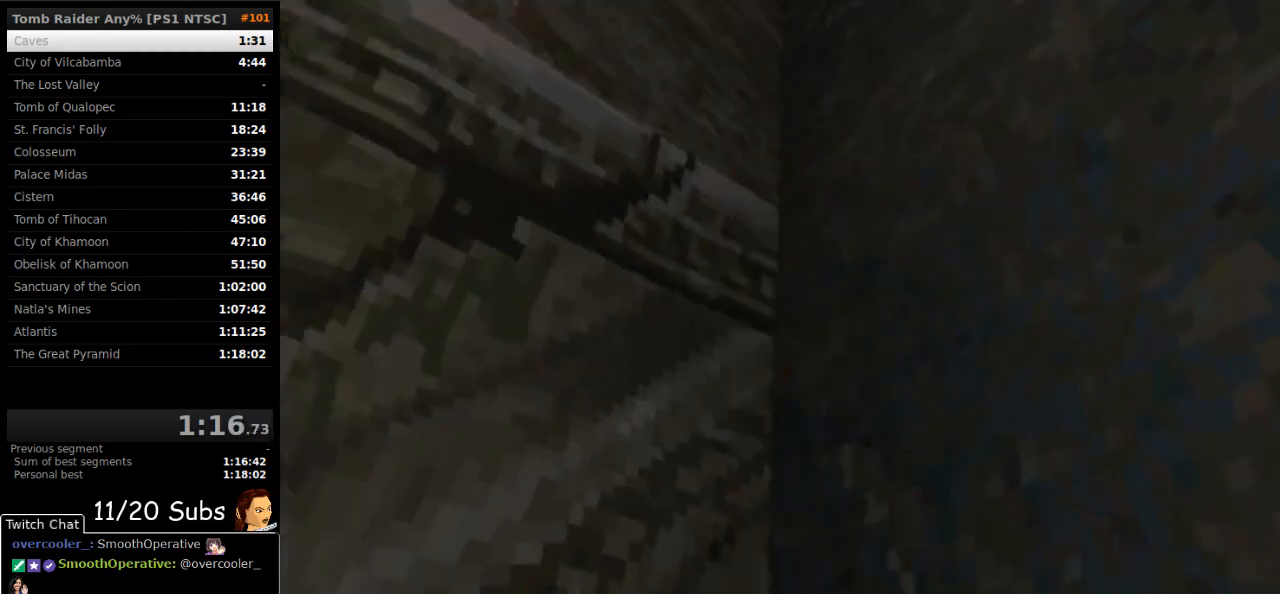
{"buttons": ["DPAD_UP", "DPAD_LEFT"], "right_stick": "center", "events": [[200, "DPAD_DOWN", "up"], [300, "DPAD_LEFT", "down"], [300, "DPAD_UP", "down"]]}
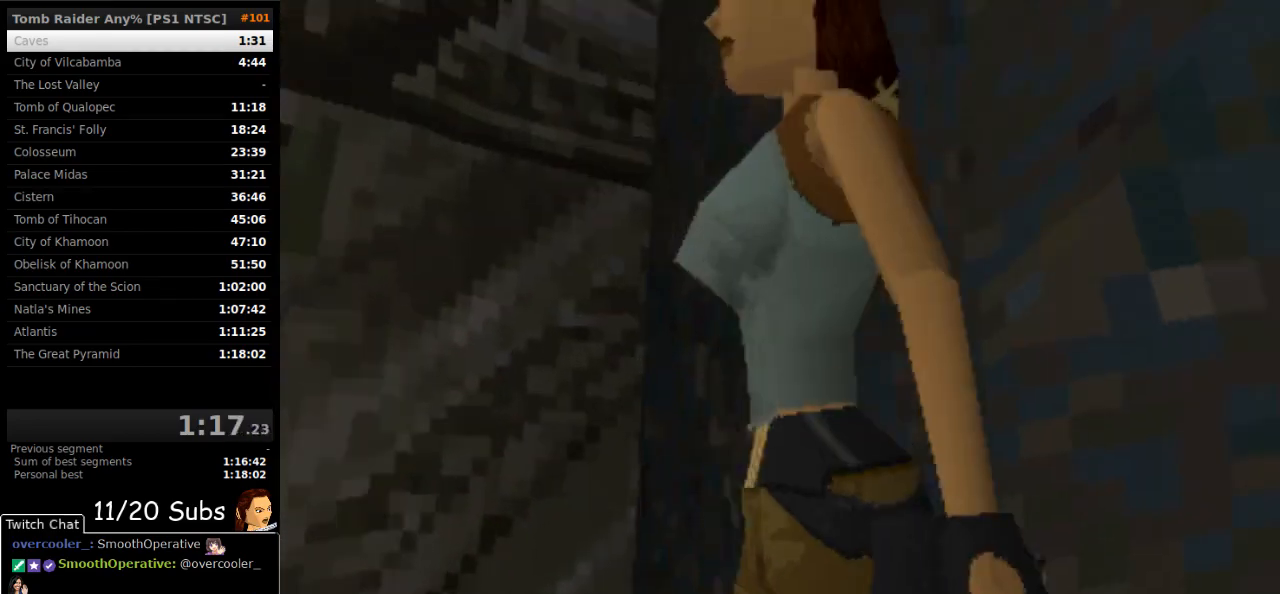
{"buttons": ["SQUARE", "DPAD_UP"], "right_stick": "center", "events": [[267, "SQUARE", "down"], [300, "DPAD_LEFT", "up"]]}
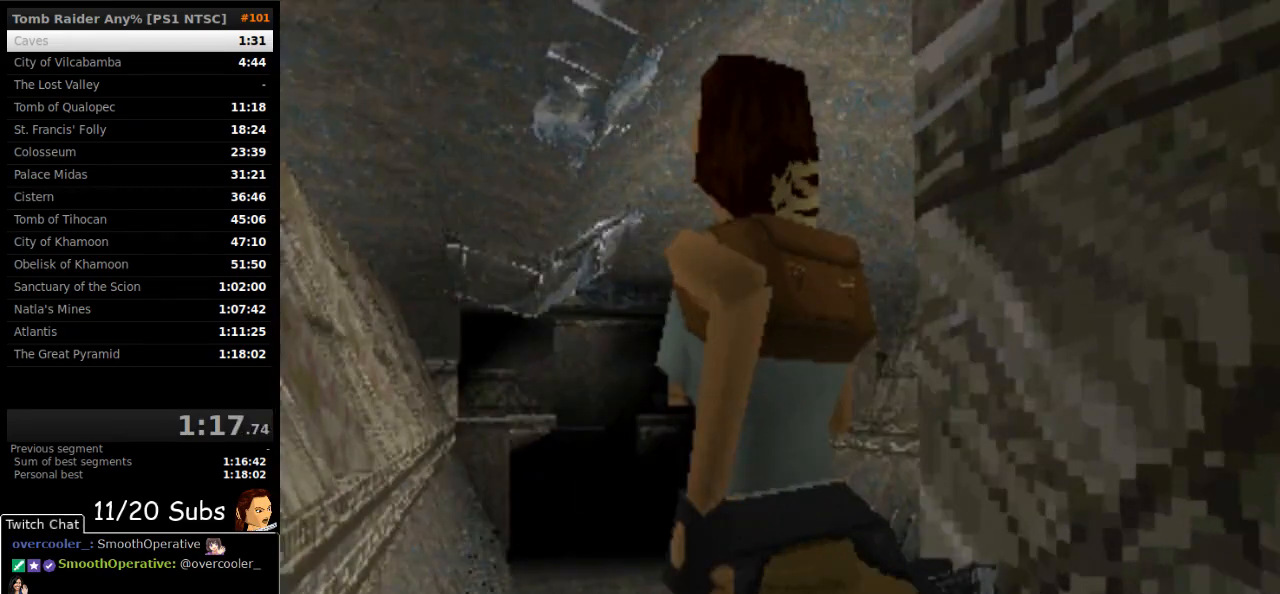
{"buttons": ["DPAD_UP"], "right_stick": "center", "events": [[367, "SQUARE", "up"]]}
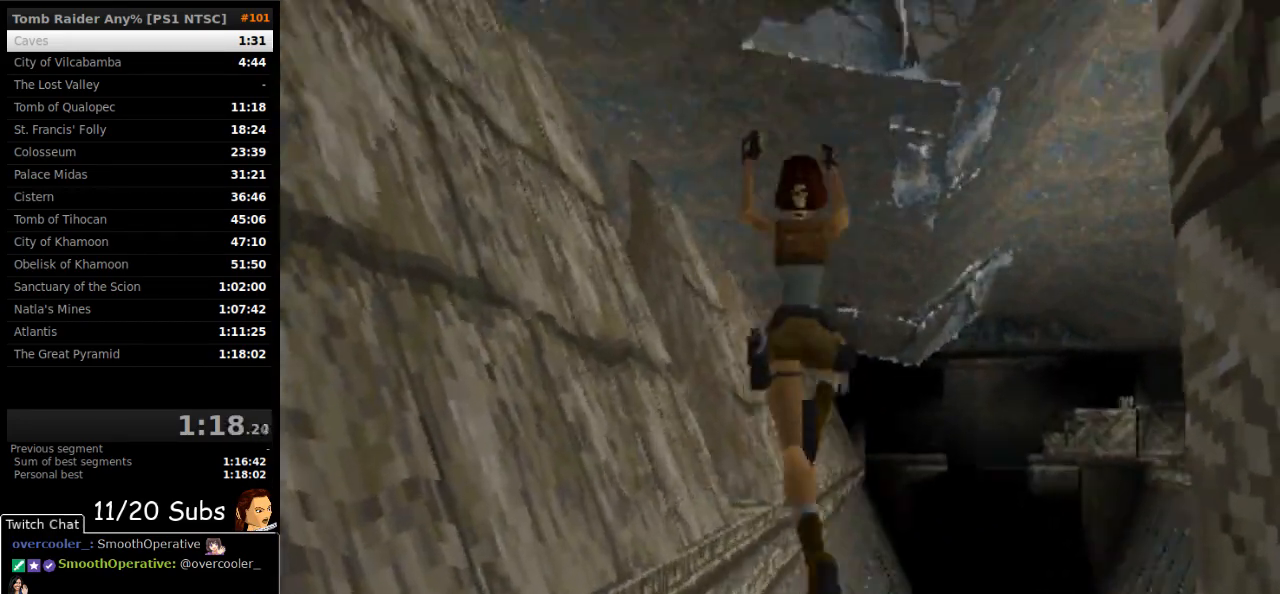
{"buttons": ["DPAD_UP", "DPAD_LEFT"], "right_stick": "center", "events": [[33, "DPAD_LEFT", "down"]]}
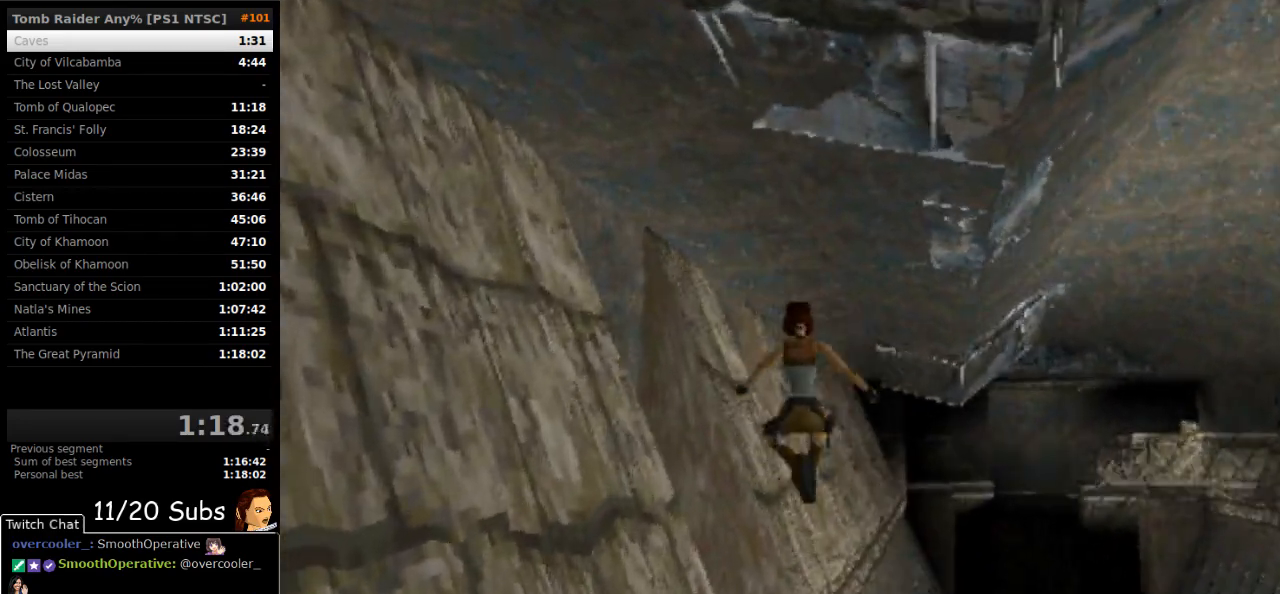
{"buttons": ["DPAD_UP", "DPAD_LEFT"], "right_stick": "center", "events": []}